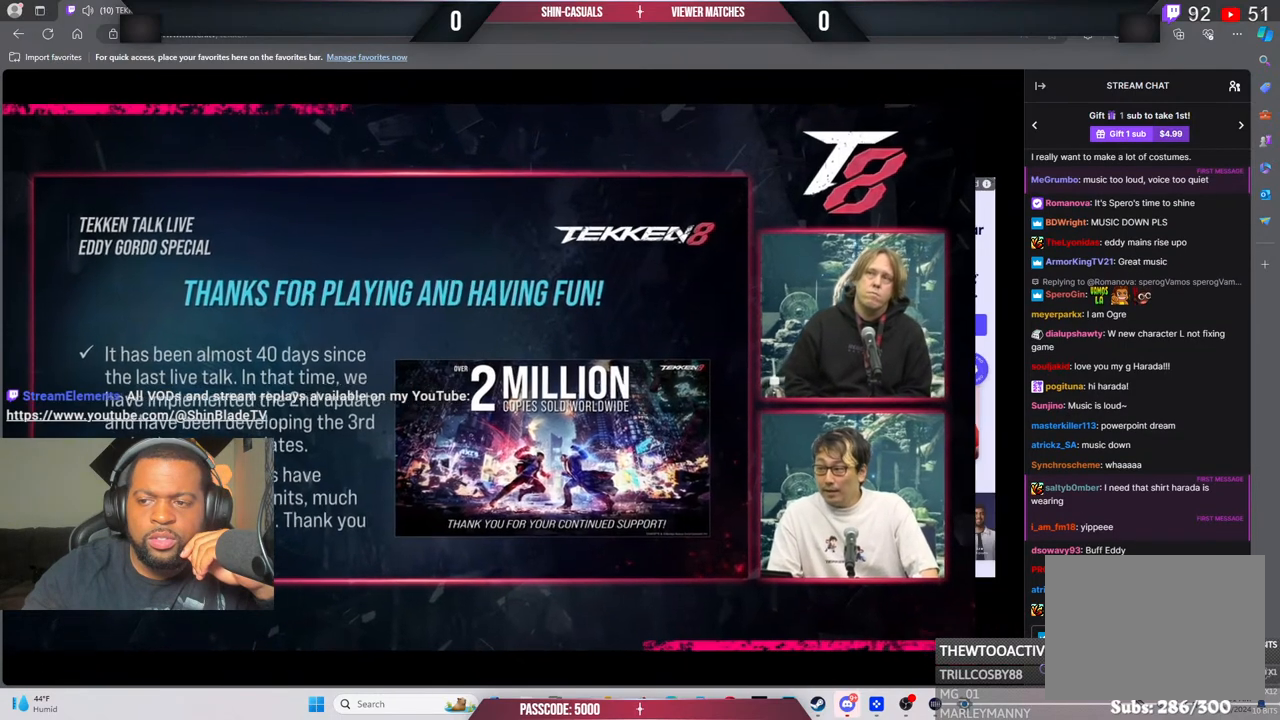
Gameplay with a controller (PlayStation layout); each line is a JSON object with the inputs held at the frame after it. "events" lists button and stick changes between this image and that frame as [ms after this image, input, new state], when the widget could be followed in between. Not read: L3 R3 other_buttons.
{"buttons": ["L1"], "left_stick": "center", "right_stick": "center", "events": [[383, "L1", "down"]]}
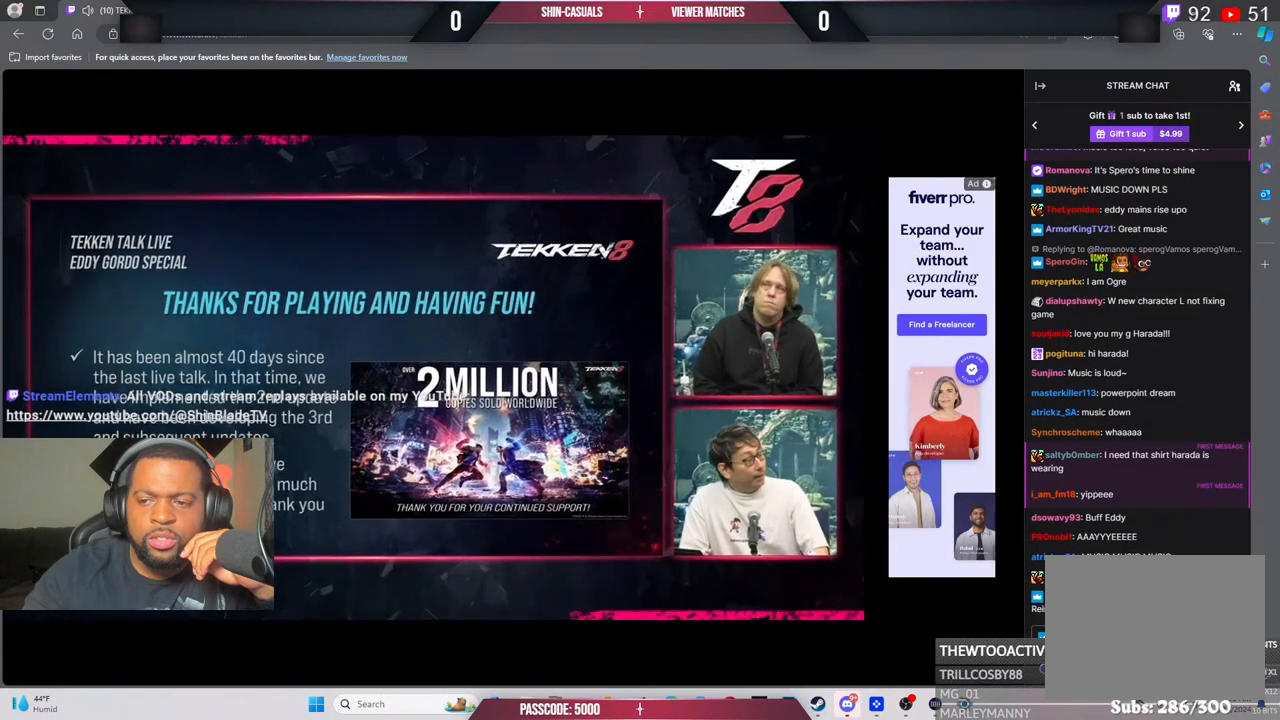
{"buttons": [], "left_stick": "center", "right_stick": "center", "events": [[83, "L1", "up"]]}
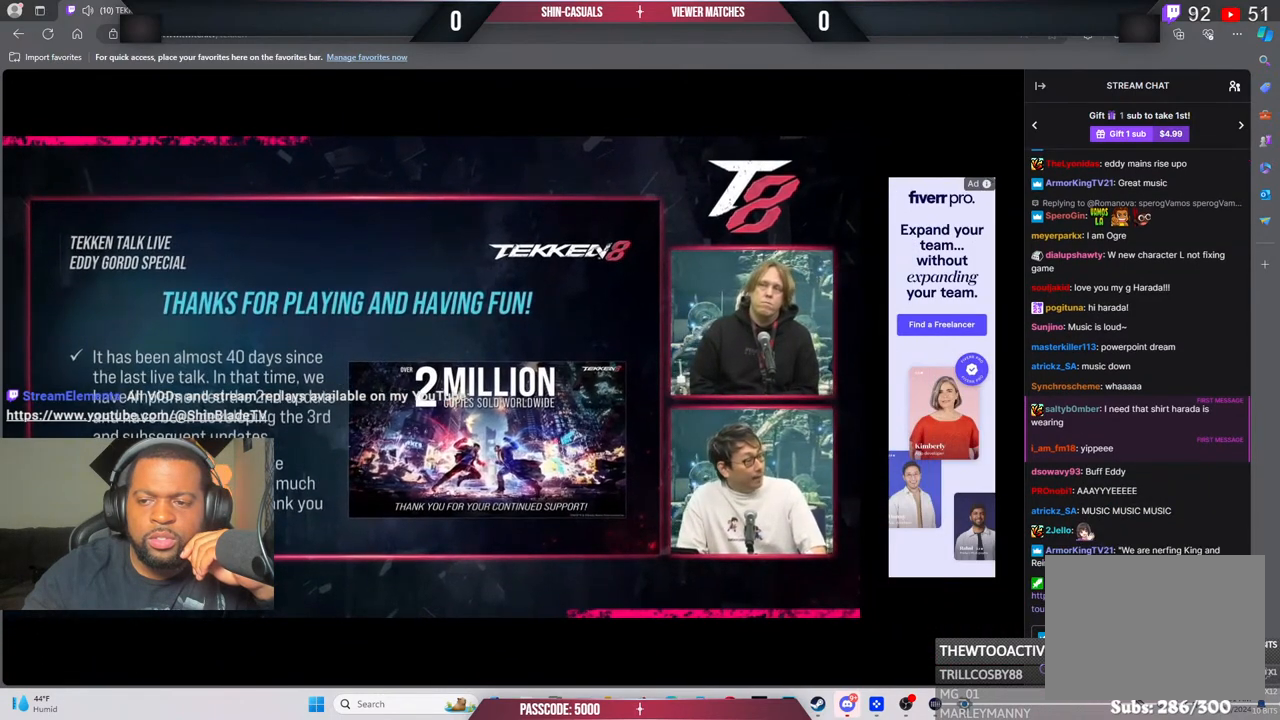
{"buttons": [], "left_stick": "center", "right_stick": "center", "events": []}
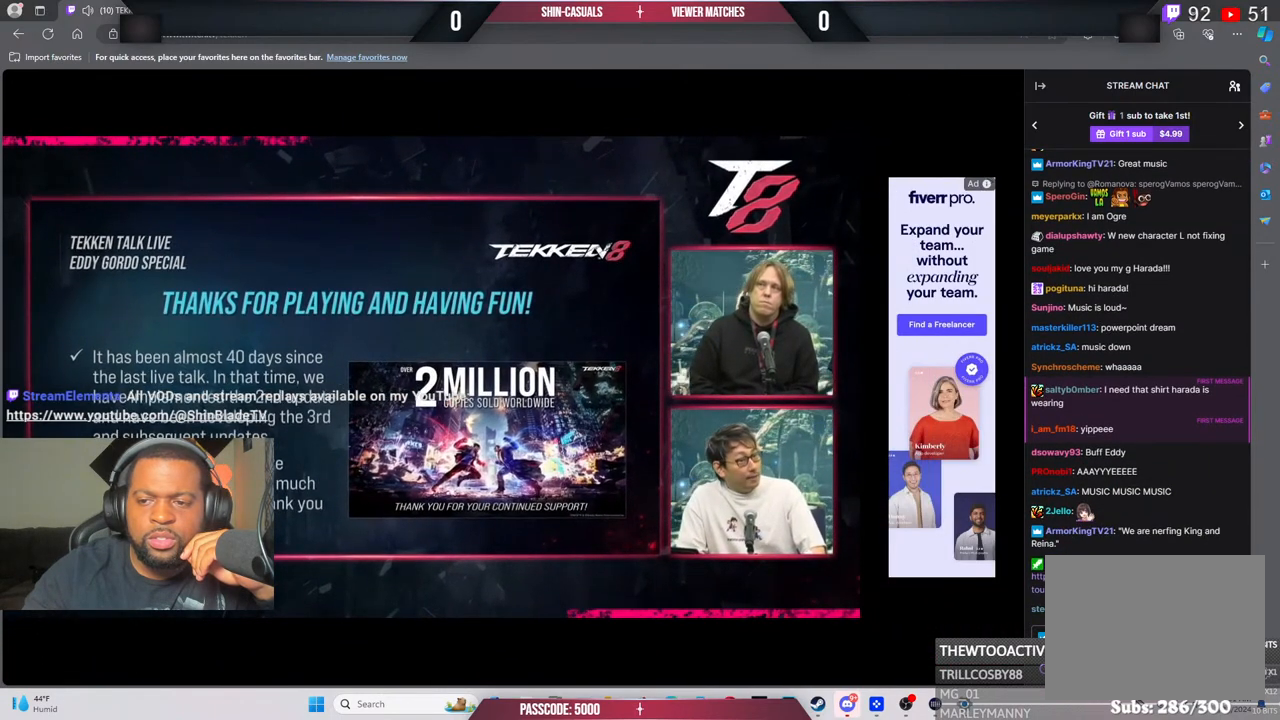
{"buttons": [], "left_stick": "center", "right_stick": "center", "events": []}
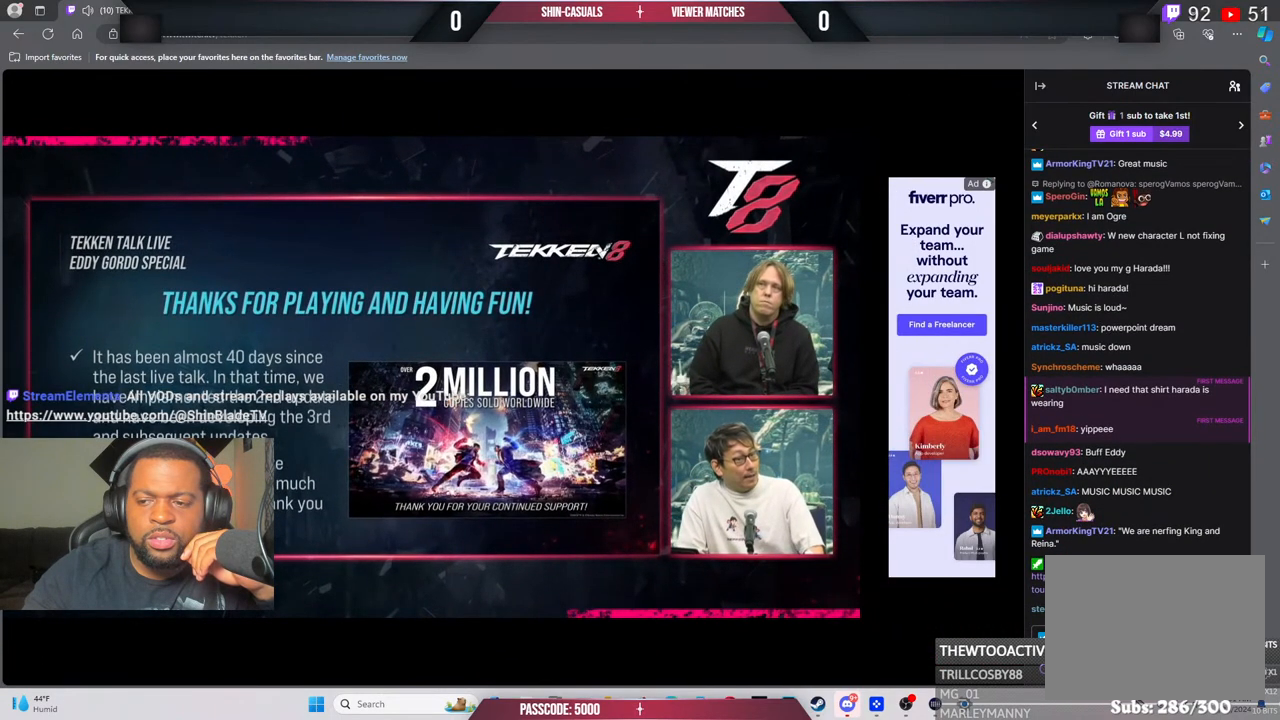
{"buttons": [], "left_stick": "center", "right_stick": "center", "events": []}
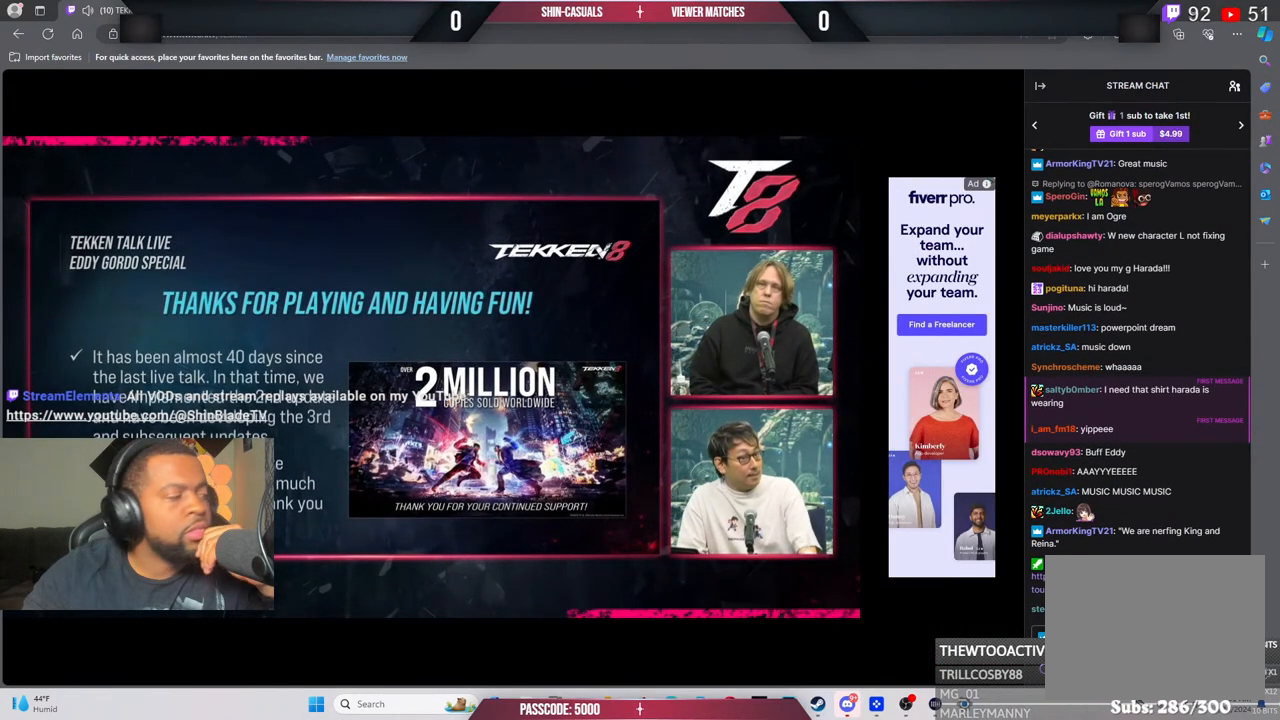
{"buttons": [], "left_stick": "center", "right_stick": "center", "events": []}
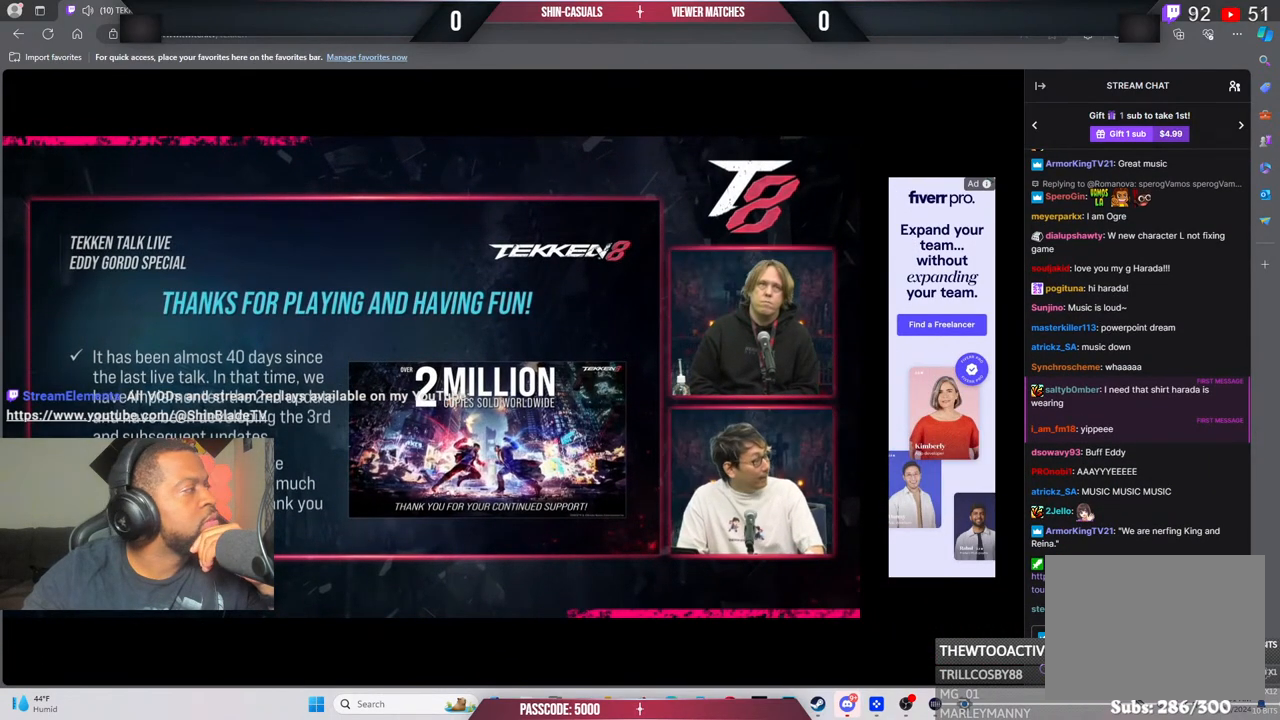
{"buttons": [], "left_stick": "center", "right_stick": "center", "events": []}
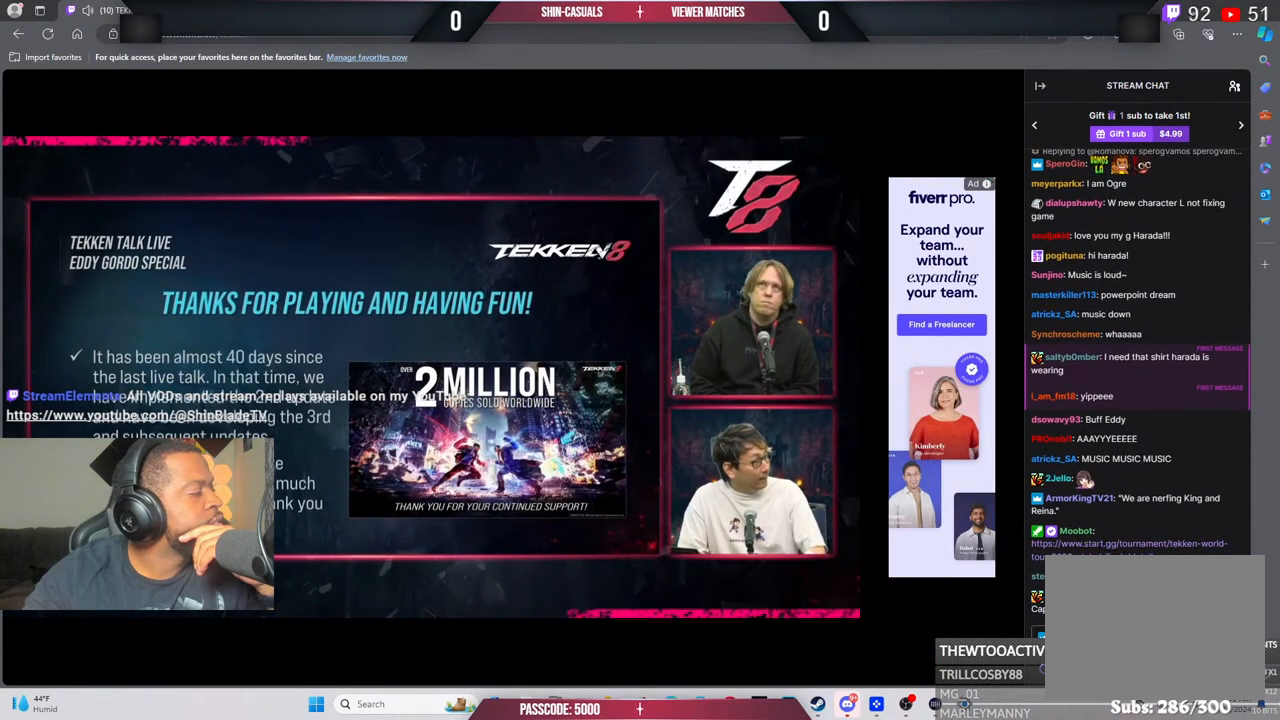
{"buttons": [], "left_stick": "center", "right_stick": "center", "events": []}
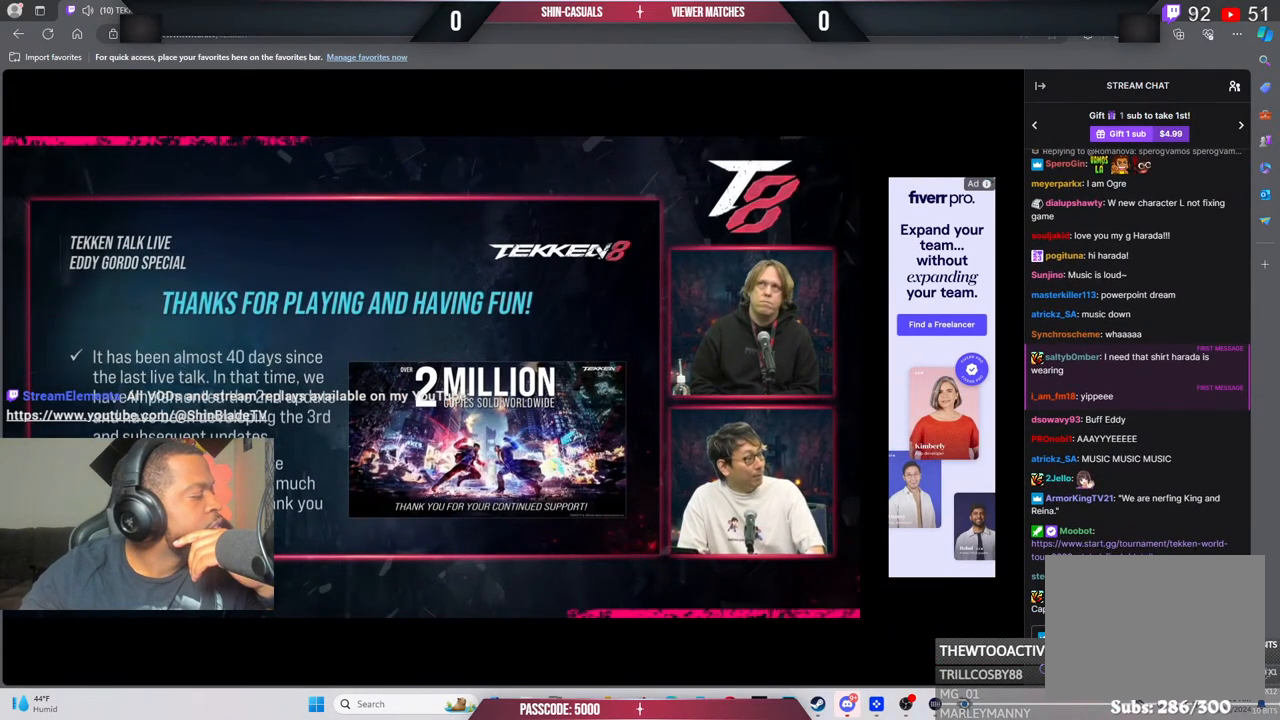
{"buttons": [], "left_stick": "center", "right_stick": "center", "events": []}
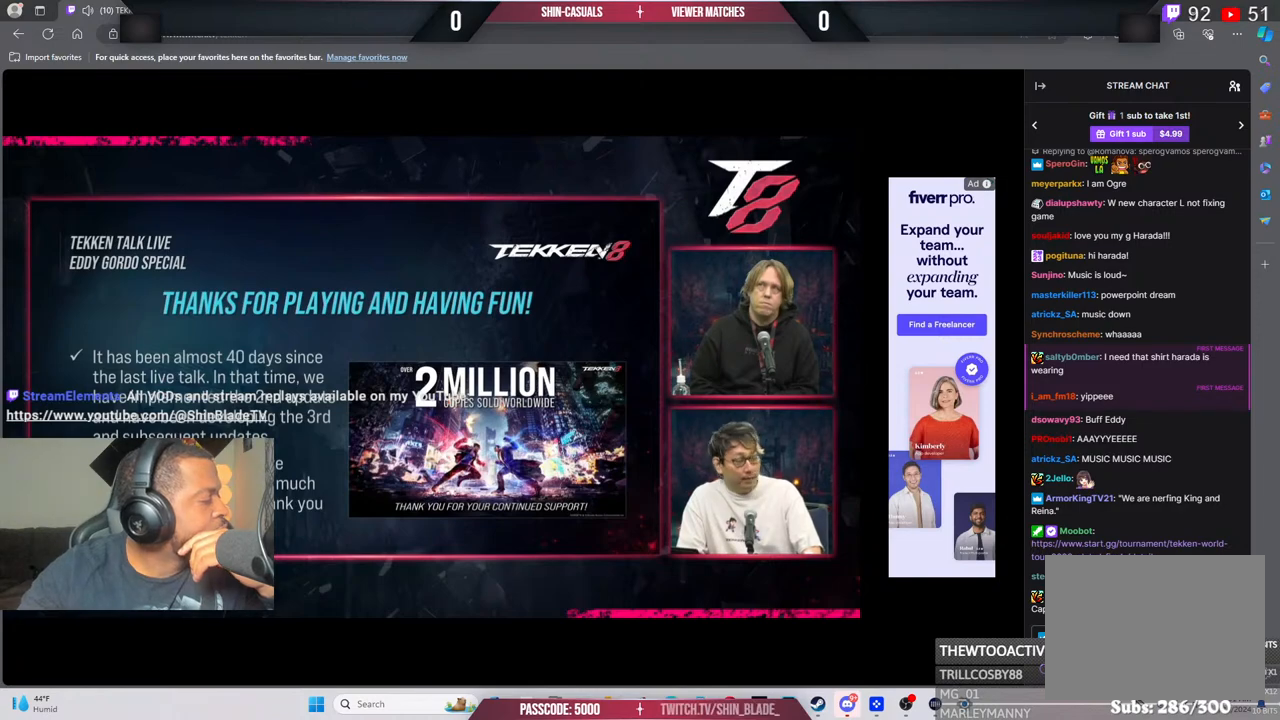
{"buttons": [], "left_stick": "center", "right_stick": "center", "events": []}
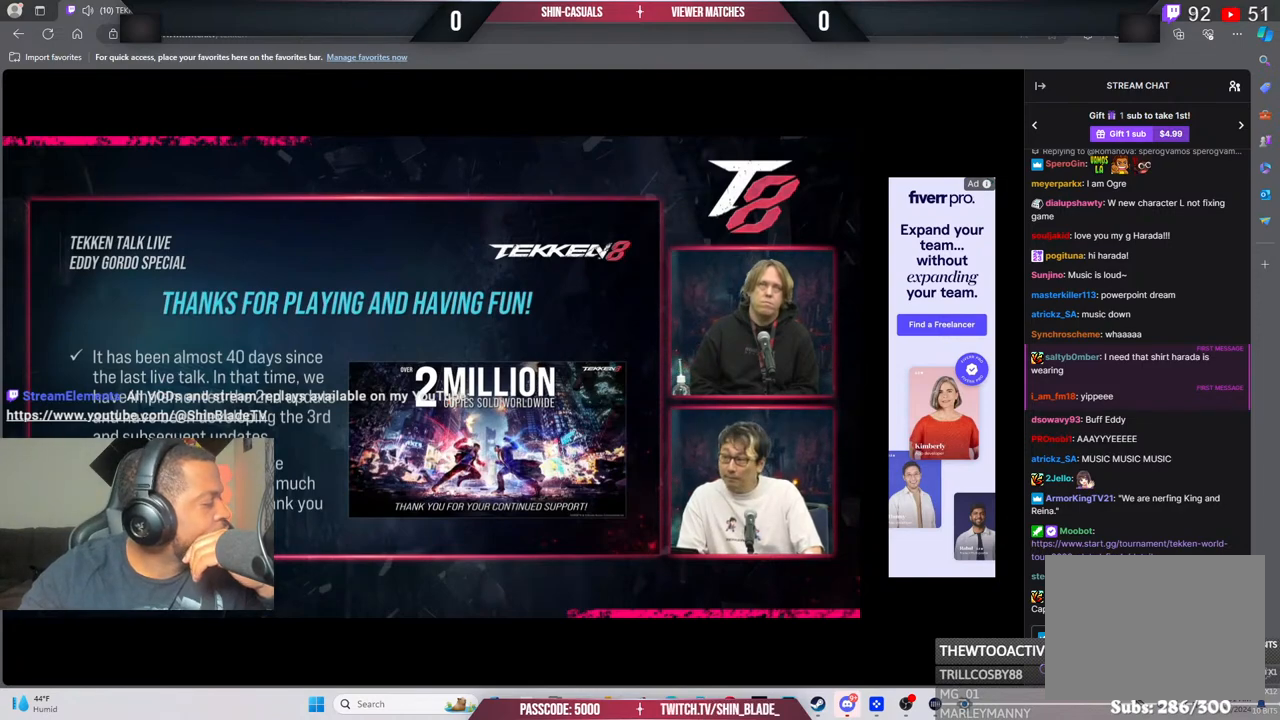
{"buttons": [], "left_stick": "center", "right_stick": "center", "events": []}
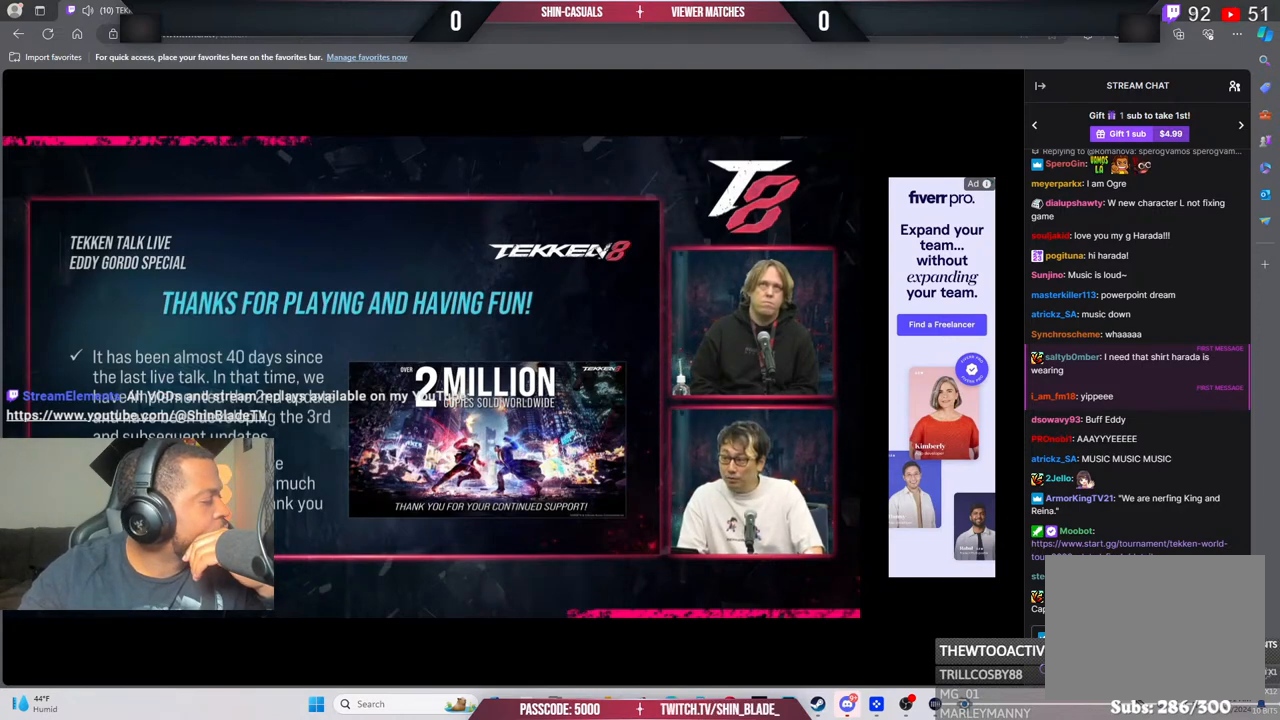
{"buttons": [], "left_stick": "center", "right_stick": "center", "events": []}
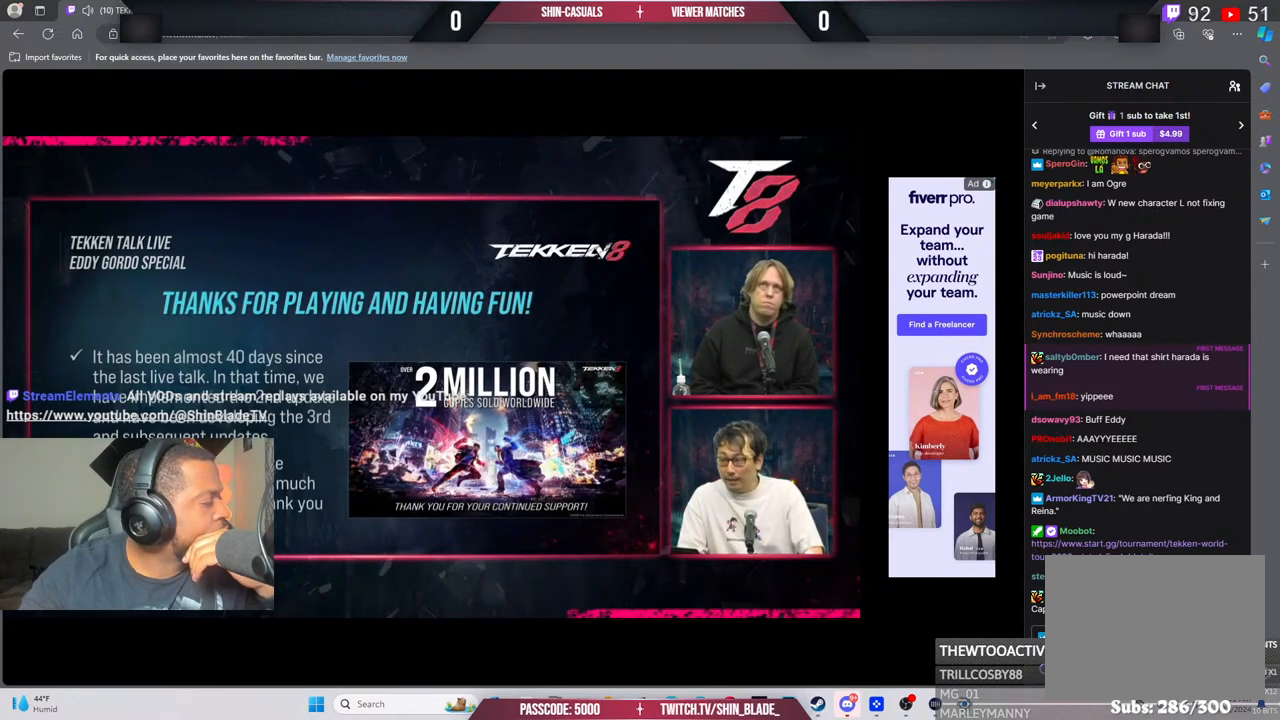
{"buttons": ["L1"], "left_stick": "center", "right_stick": "center", "events": [[67, "L1", "down"]]}
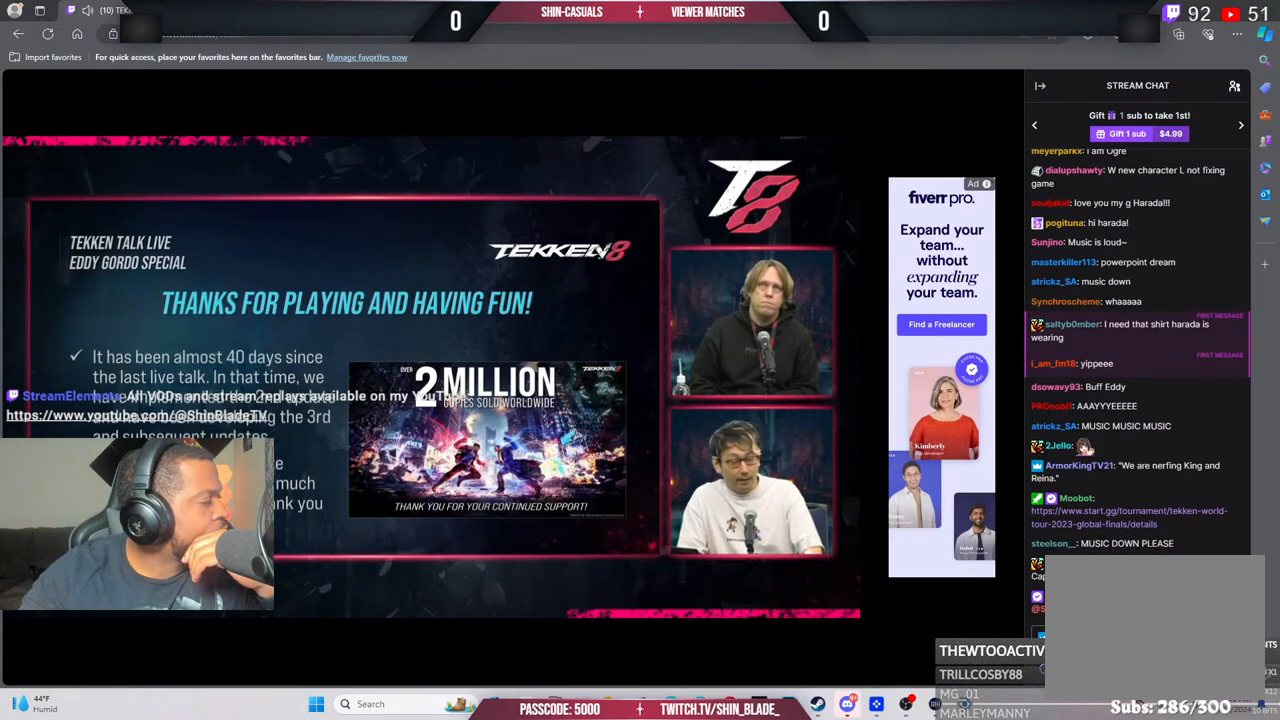
{"buttons": ["L1"], "left_stick": "center", "right_stick": "center", "events": []}
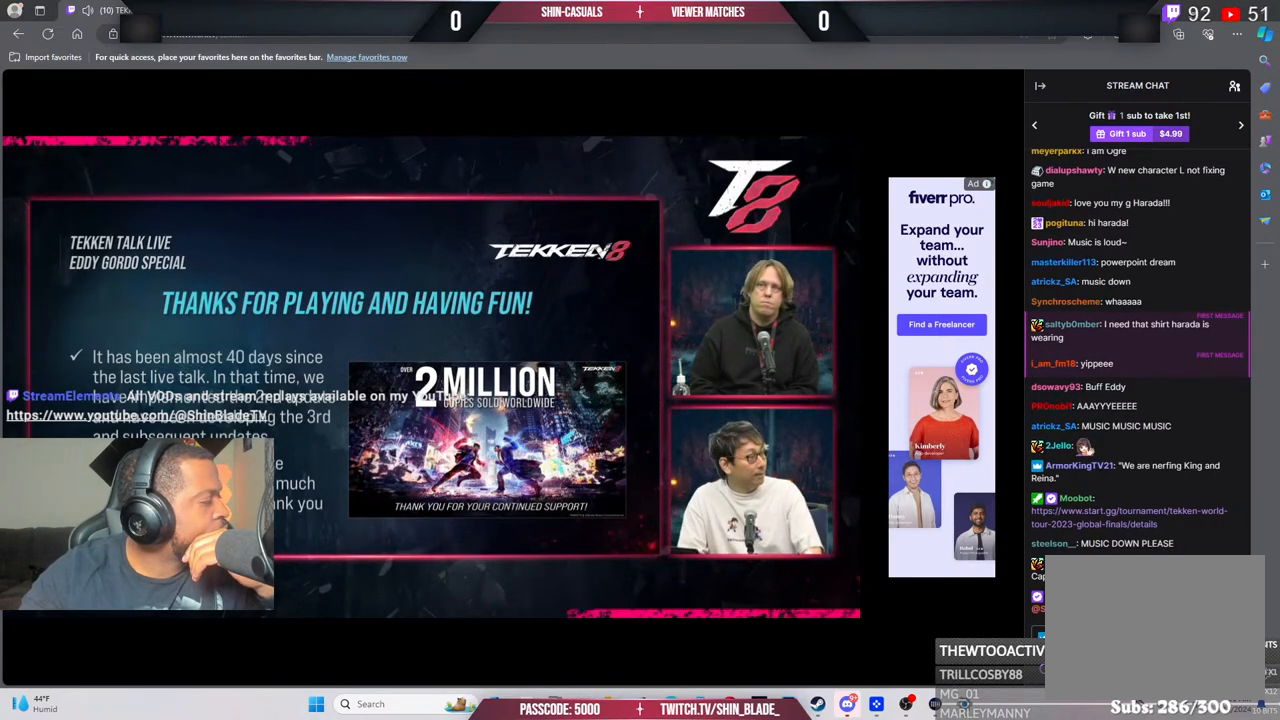
{"buttons": ["L1"], "left_stick": "center", "right_stick": "center", "events": []}